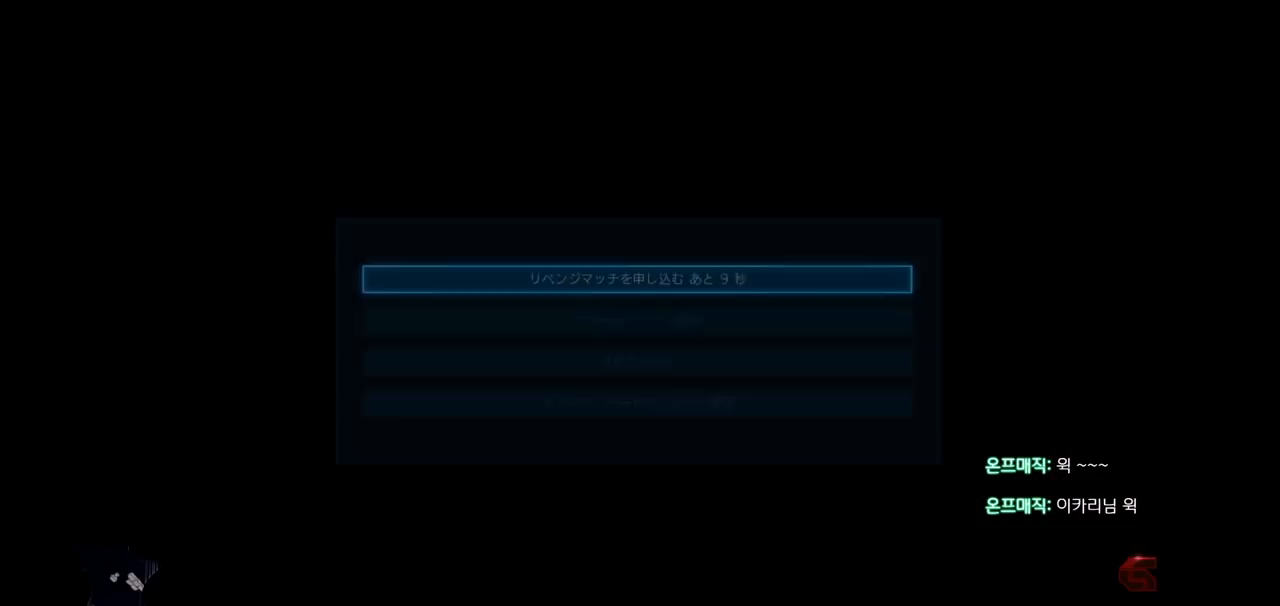
Gameplay with a controller (arcade stick); each line is a JSON object with the inputs held at the frame after it (dt_ms = milliseconds from this image to that frame). "events" lists button and stick changes between this image and that frame as [ms after this image, input, new state], when the widget could be followed in between. Not read: CIRCLE L3 R3 TRIANGLE.
{"dt_ms": 501, "buttons": [], "left_stick": "center", "events": [[151, "CROSS", "down"], [217, "CROSS", "up"]]}
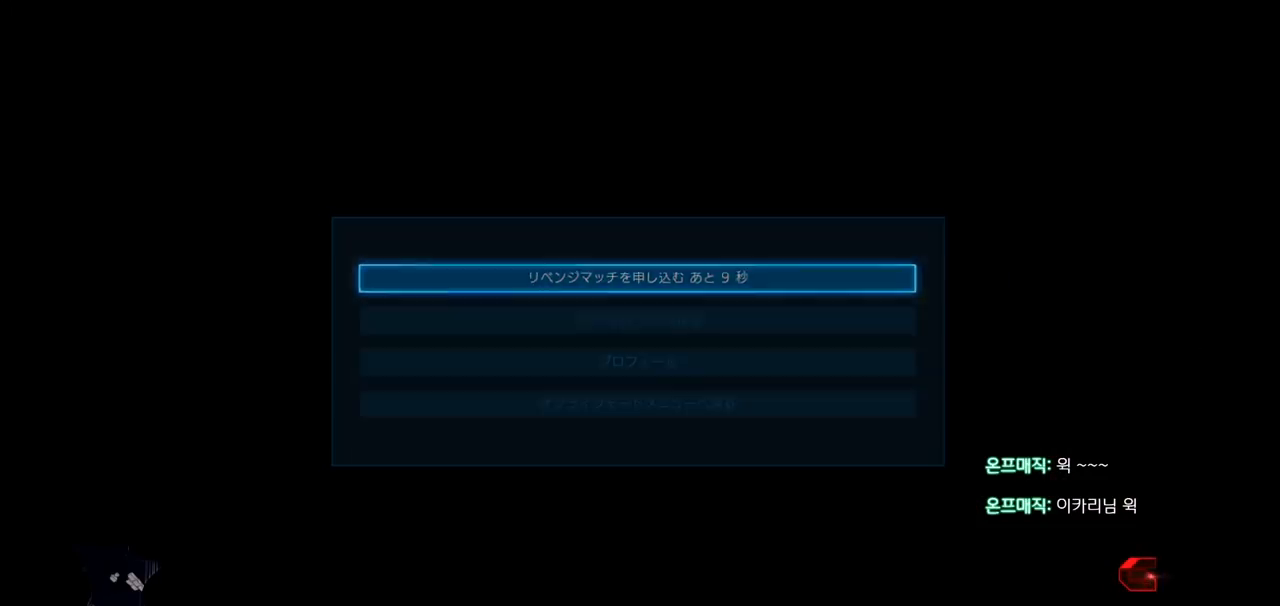
{"dt_ms": 500, "buttons": [], "left_stick": "center", "events": []}
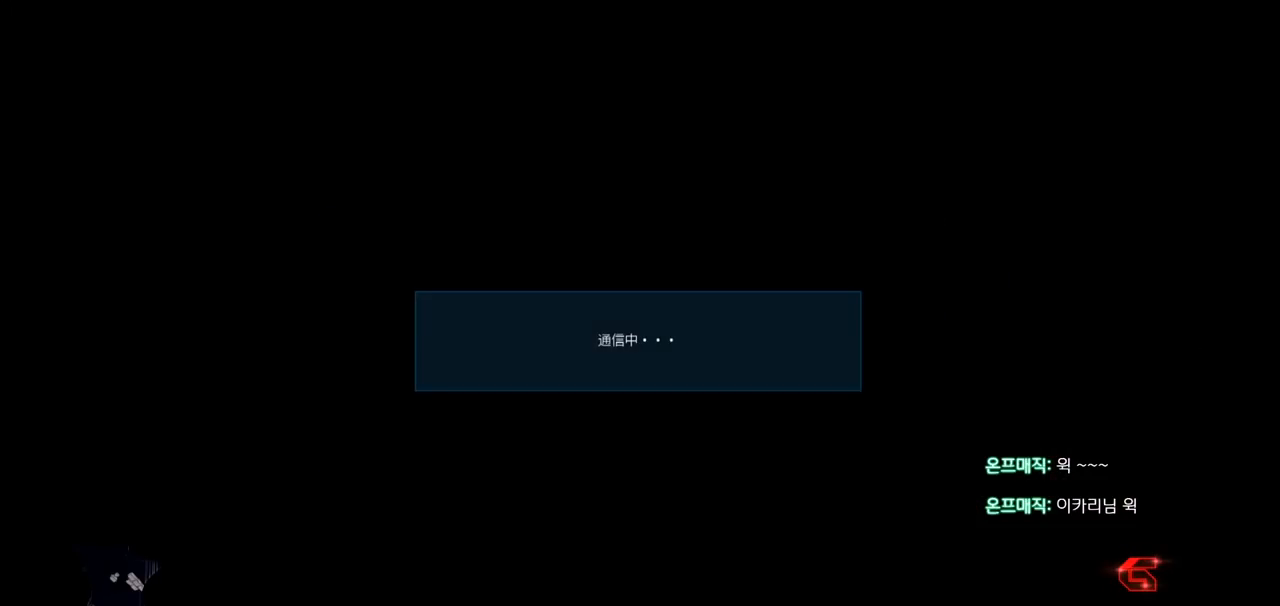
{"dt_ms": 501, "buttons": [], "left_stick": "center", "events": []}
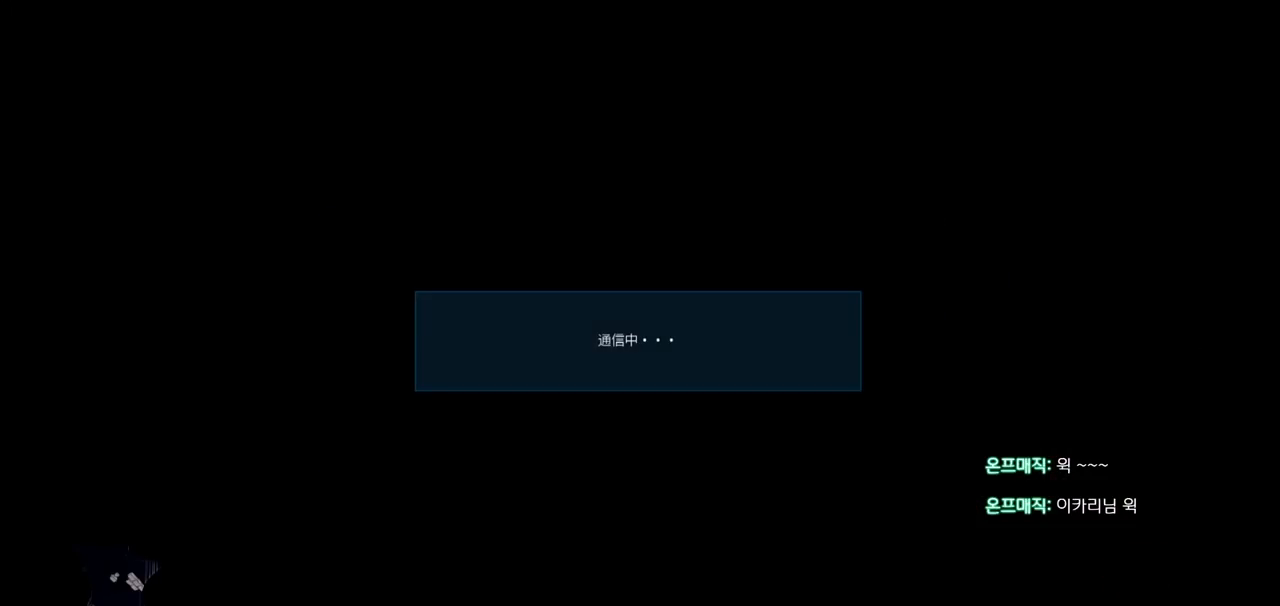
{"dt_ms": 500, "buttons": [], "left_stick": "center", "events": []}
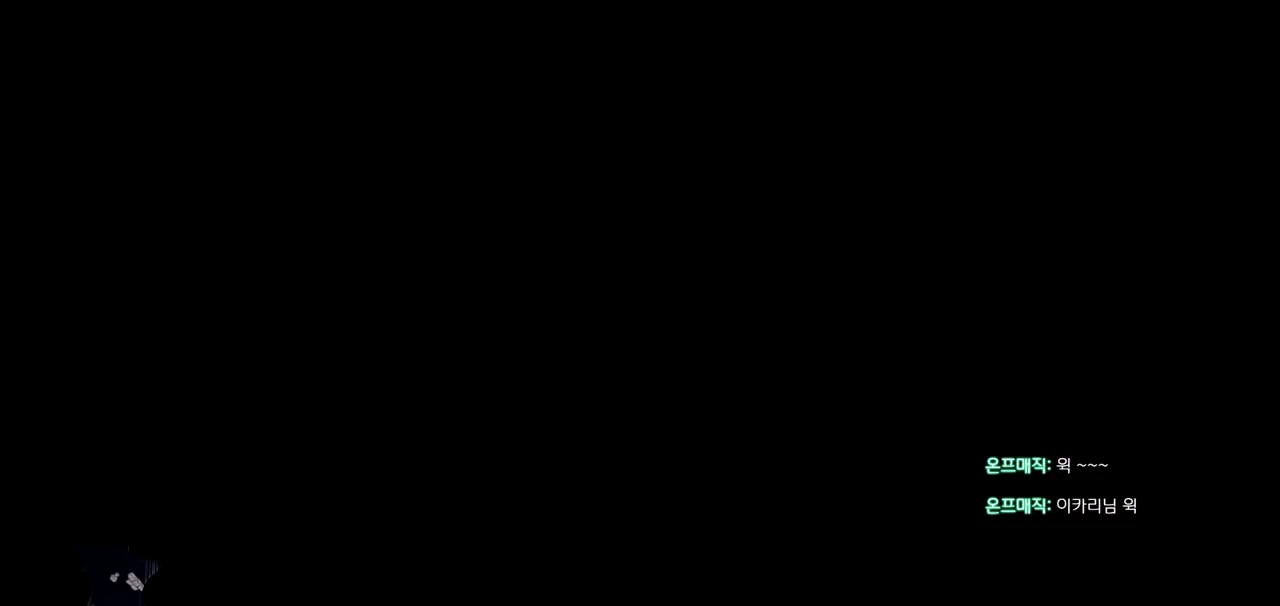
{"dt_ms": 501, "buttons": [], "left_stick": "center", "events": []}
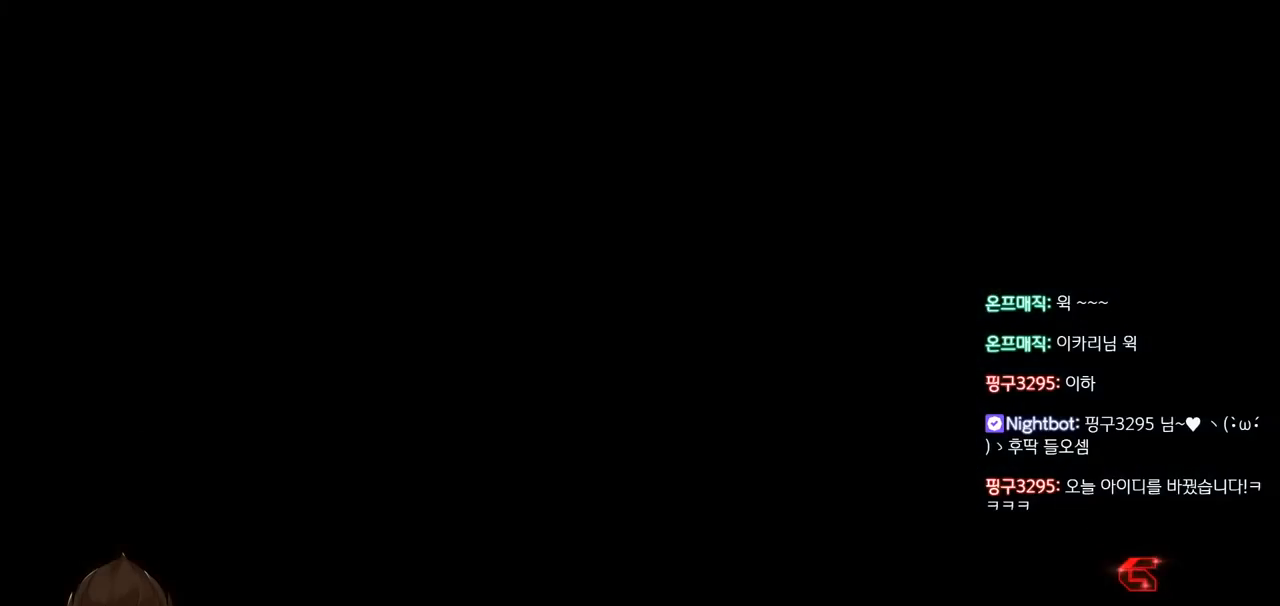
{"dt_ms": 500, "buttons": [], "left_stick": "center", "events": []}
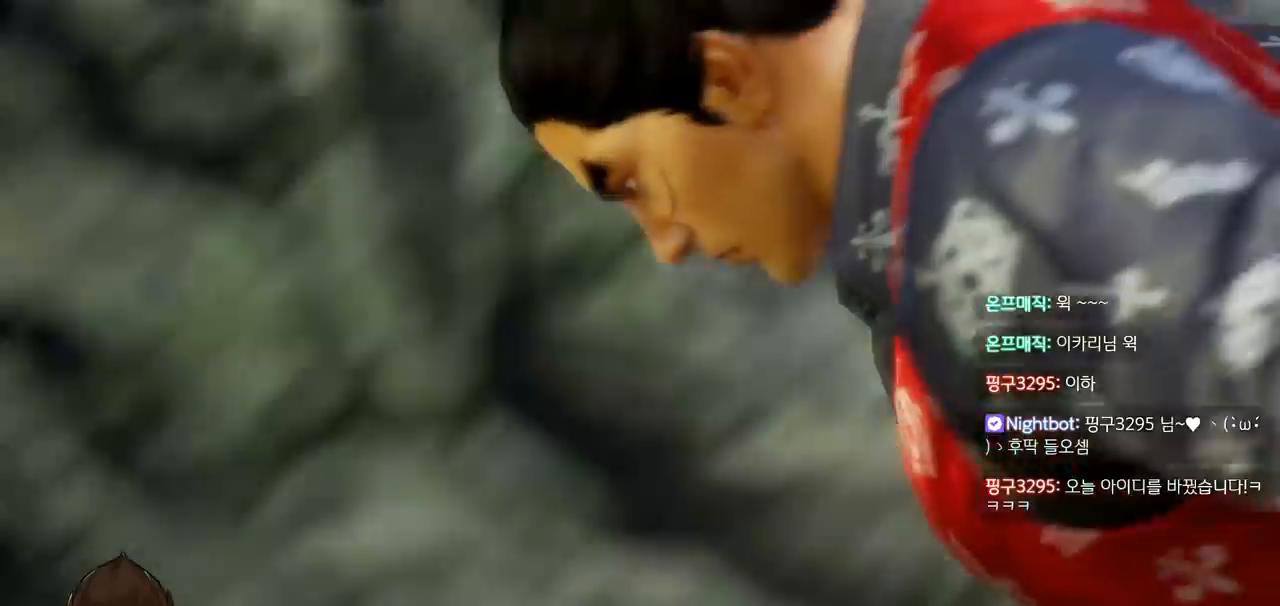
{"dt_ms": 501, "buttons": [], "left_stick": "center"}
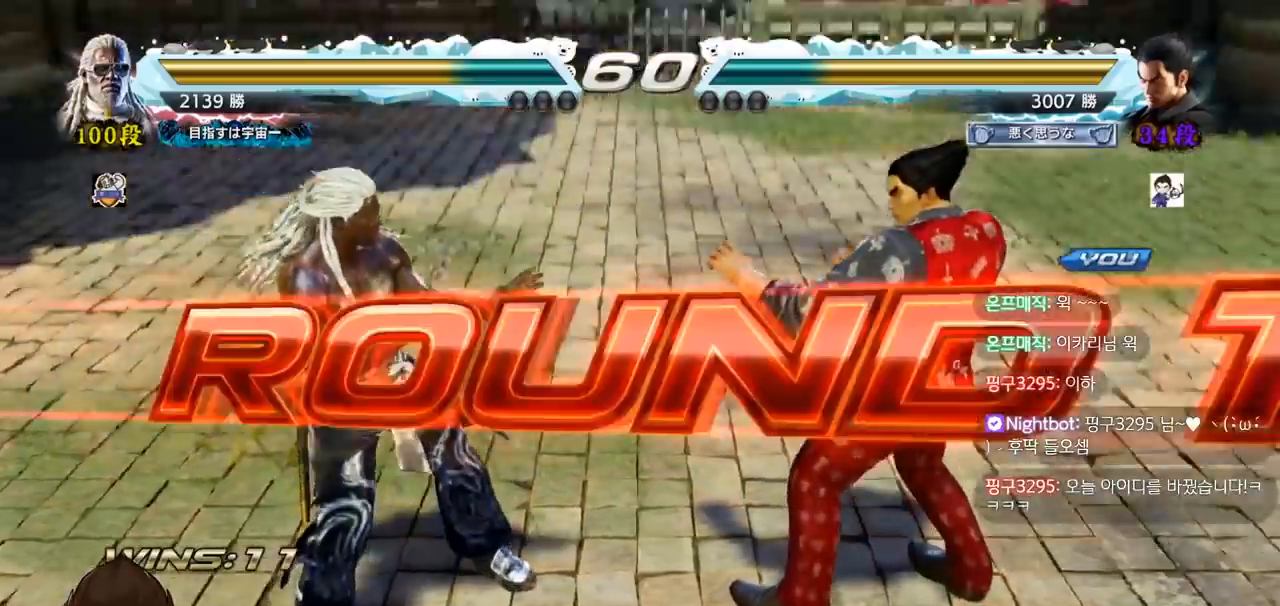
{"dt_ms": 500, "buttons": [], "left_stick": "center", "events": []}
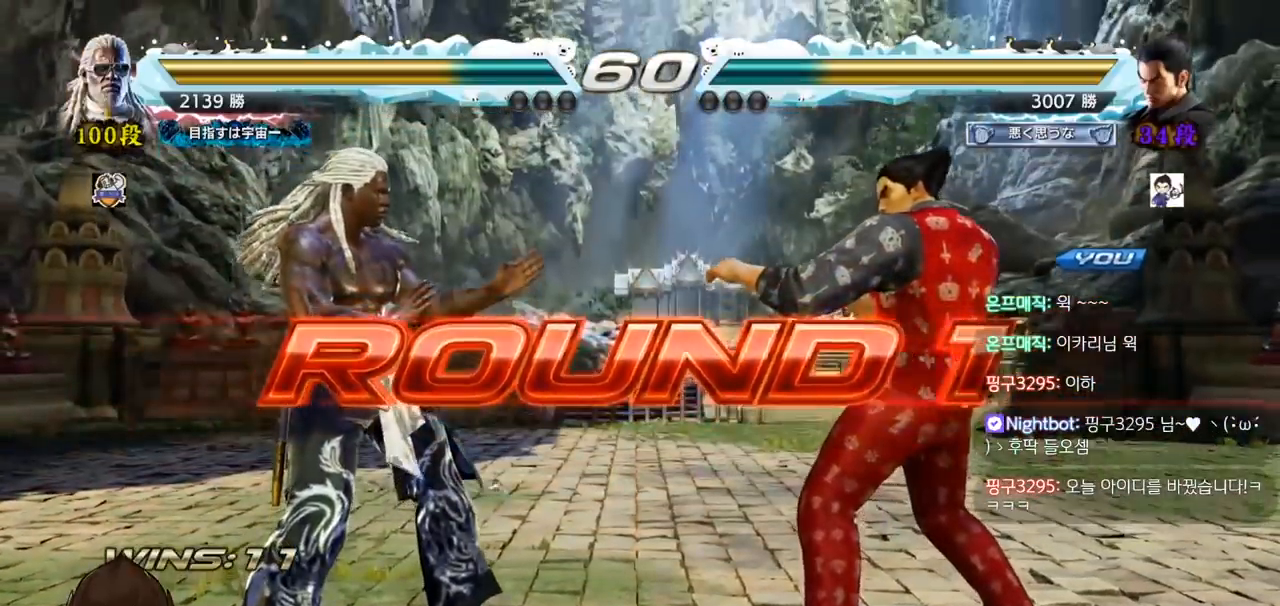
{"dt_ms": 501, "buttons": [], "left_stick": "center", "events": []}
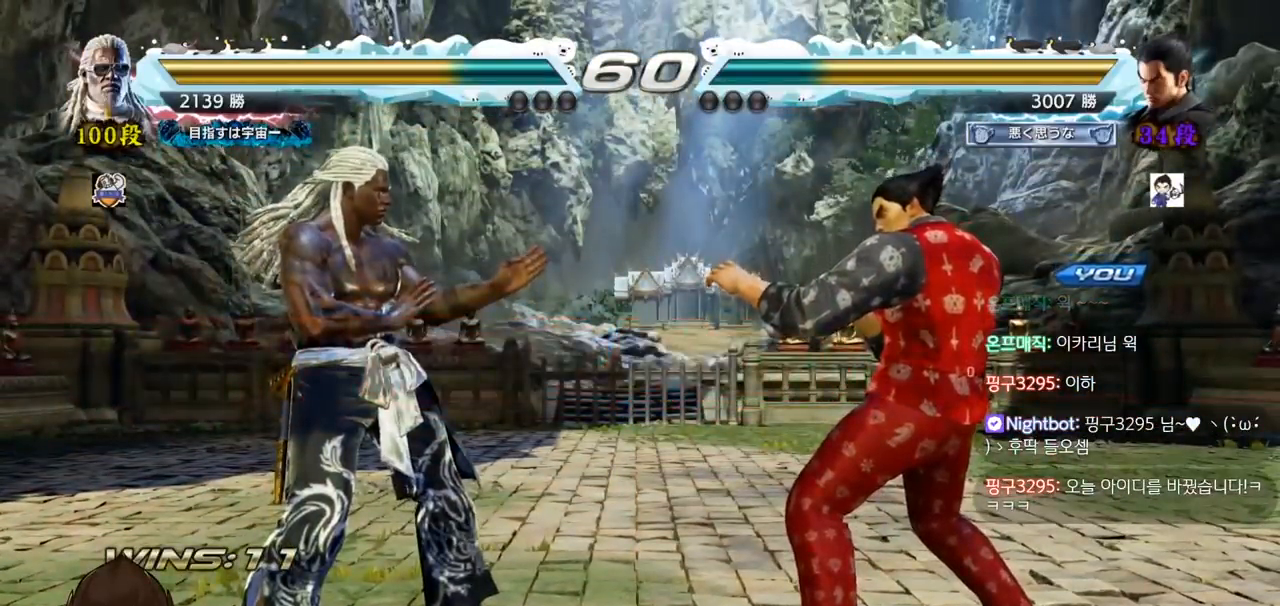
{"dt_ms": 500, "buttons": [], "left_stick": "center", "events": []}
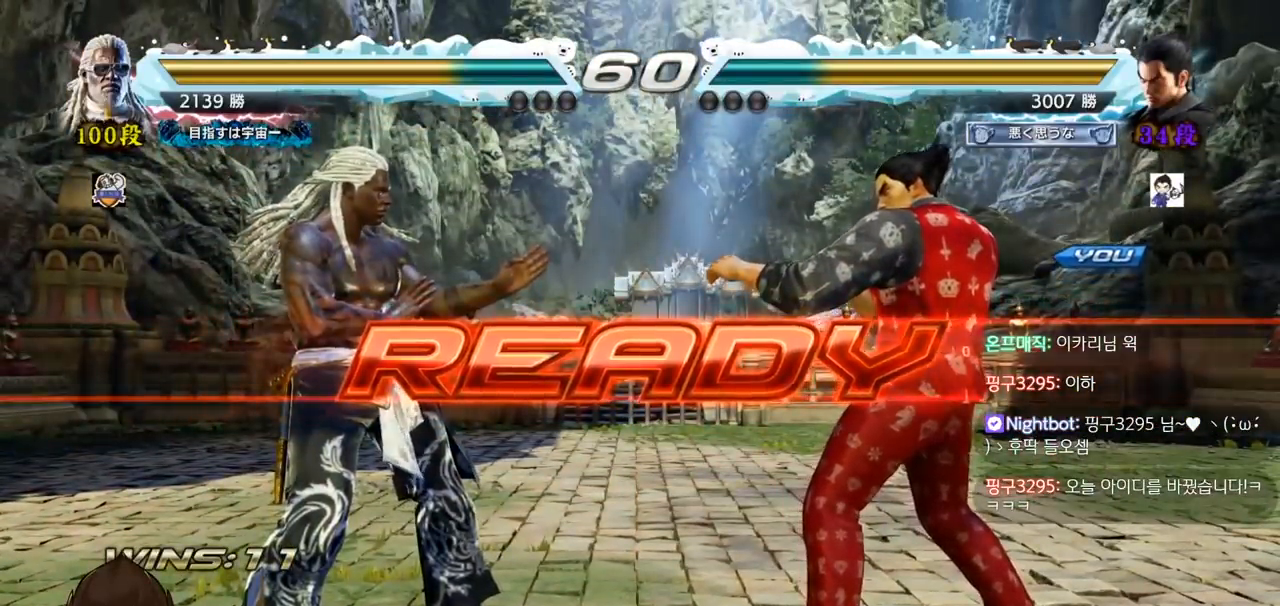
{"dt_ms": 501, "buttons": [], "left_stick": "down", "events": [[117, "SQUARE", "down"], [201, "SQUARE", "up"], [317, "SQUARE", "down"], [434, "left_stick", "down"], [451, "SQUARE", "up"]]}
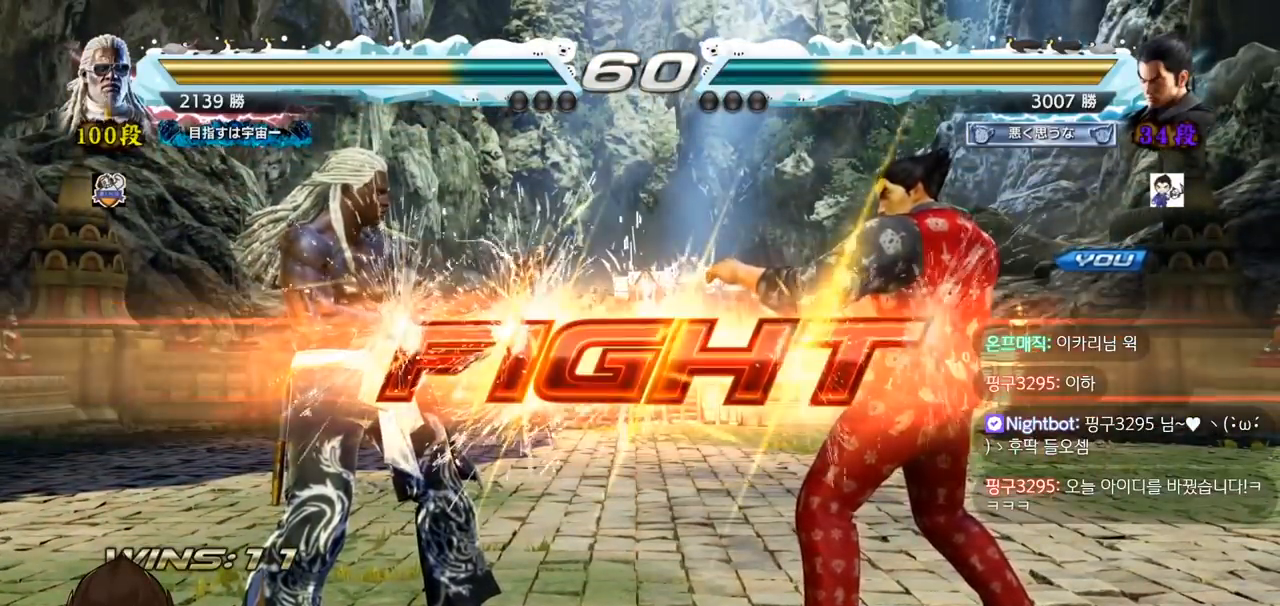
{"dt_ms": 500, "buttons": [], "left_stick": "right", "events": [[17, "SQUARE", "down"], [83, "left_stick", "center"], [133, "SQUARE", "up"], [367, "left_stick", "right"], [417, "left_stick", "center"], [484, "left_stick", "right"]]}
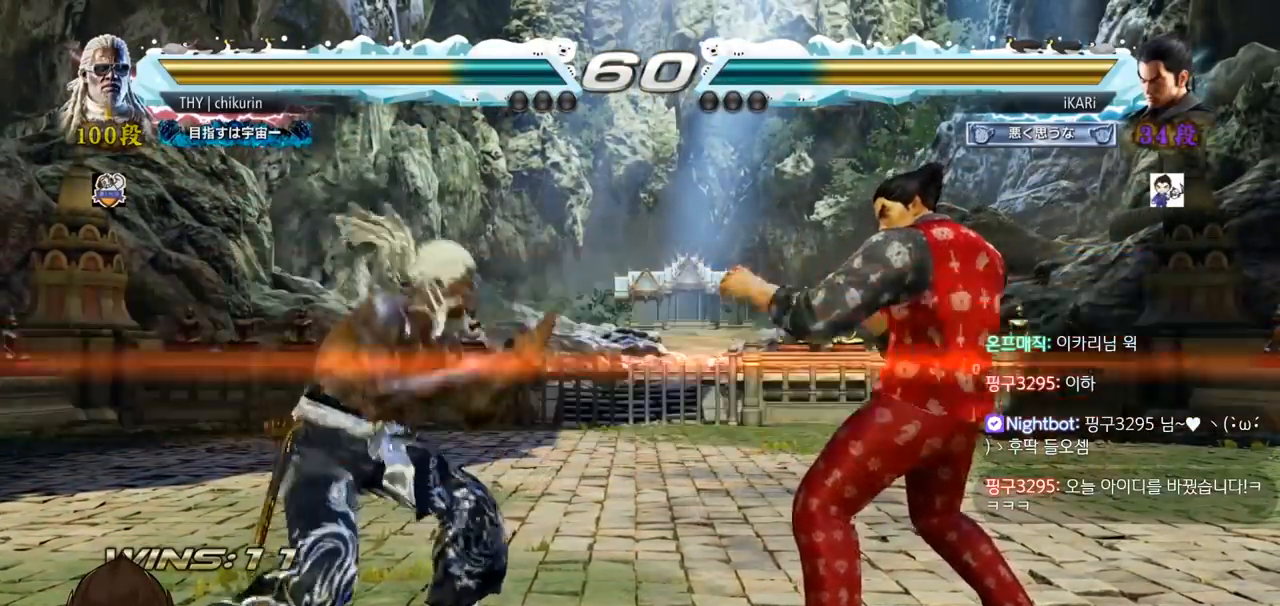
{"dt_ms": 501, "buttons": [], "left_stick": "right", "events": [[167, "left_stick", "down"], [217, "left_stick", "center"], [451, "left_stick", "right"]]}
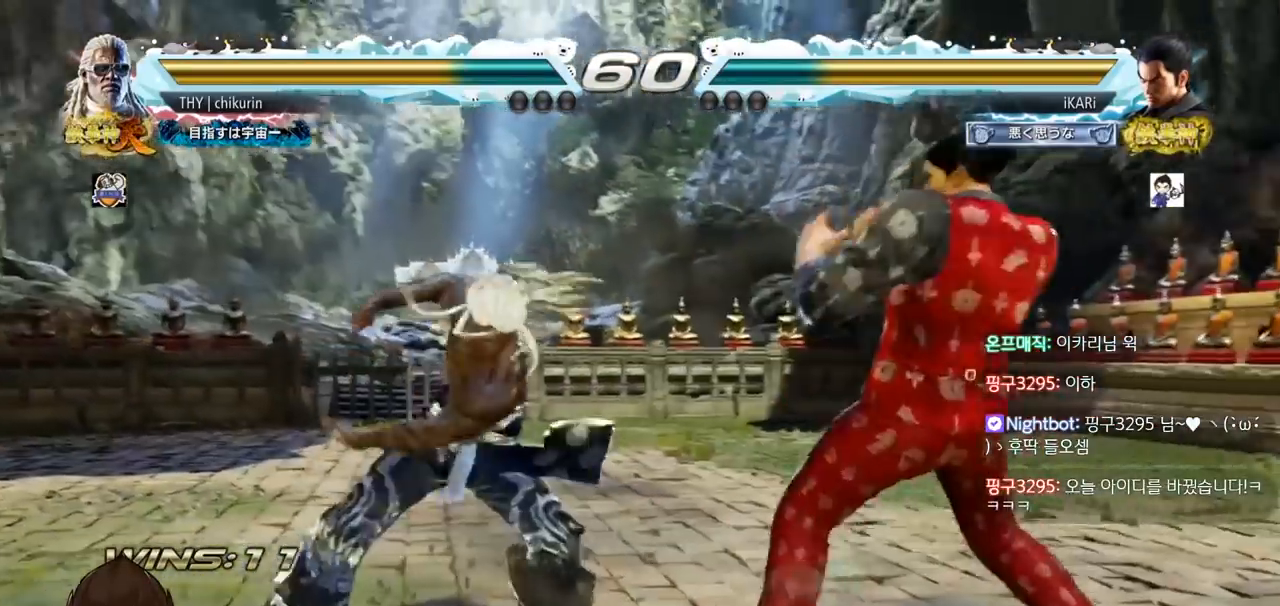
{"dt_ms": 500, "buttons": [], "left_stick": "down-left", "events": [[33, "left_stick", "center"], [183, "left_stick", "down-left"]]}
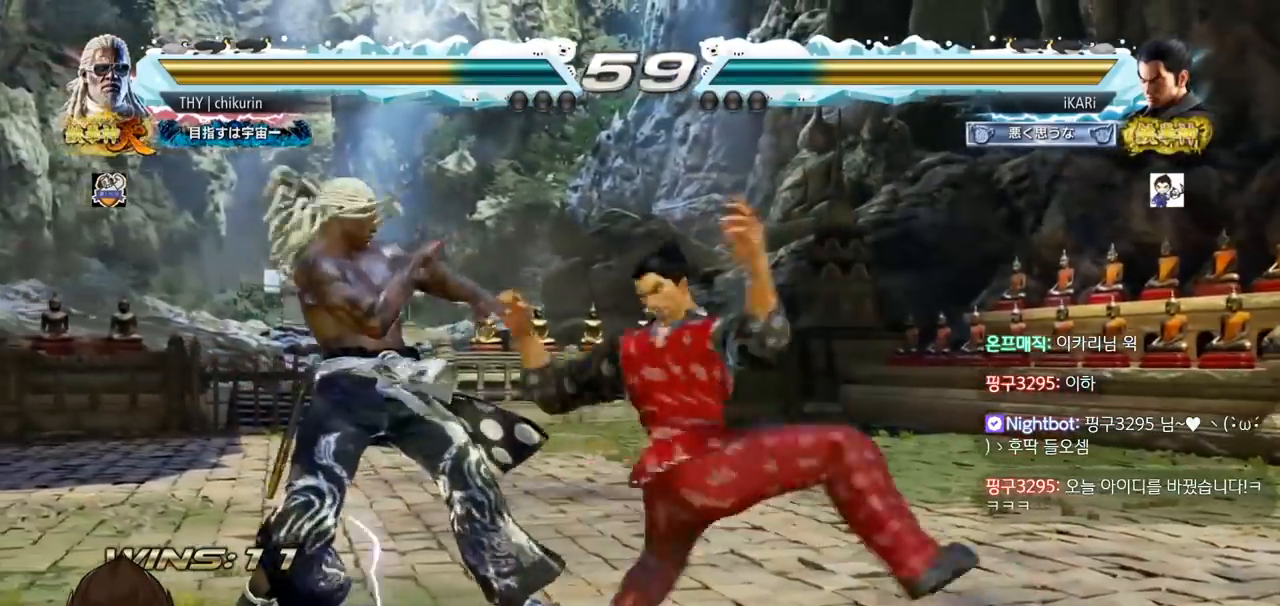
{"dt_ms": 501, "buttons": [], "left_stick": "center", "events": [[17, "SQUARE", "down"], [84, "SQUARE", "up"], [134, "SQUARE", "down"], [201, "SQUARE", "up"], [301, "left_stick", "center"]]}
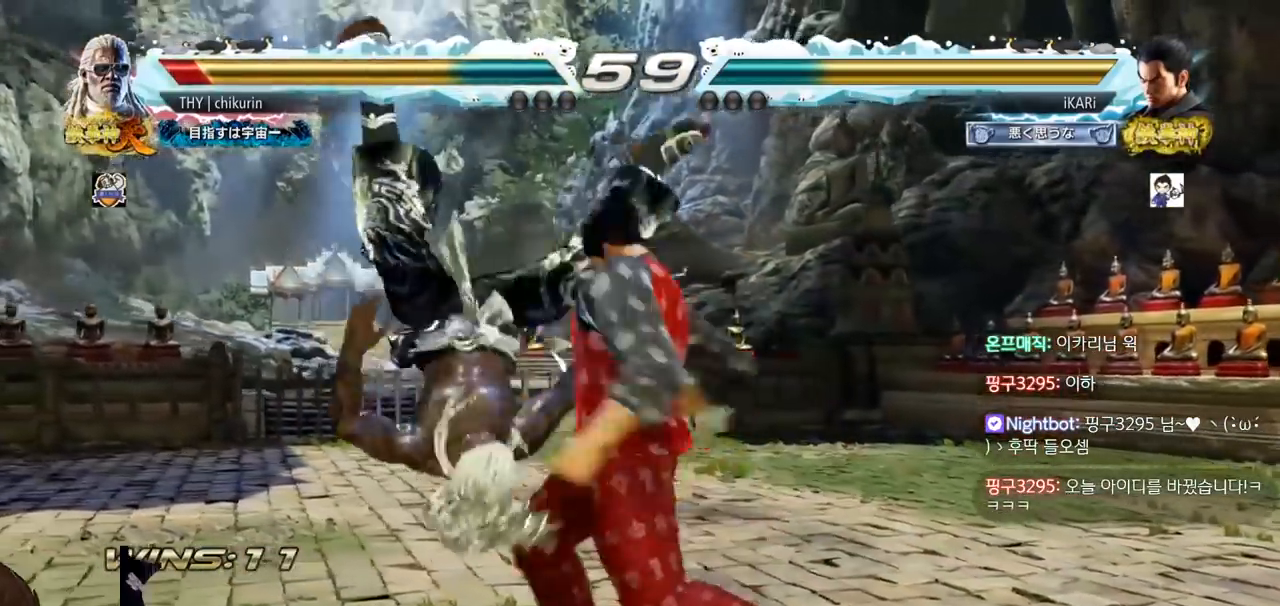
{"dt_ms": 500, "buttons": [], "left_stick": "center", "events": []}
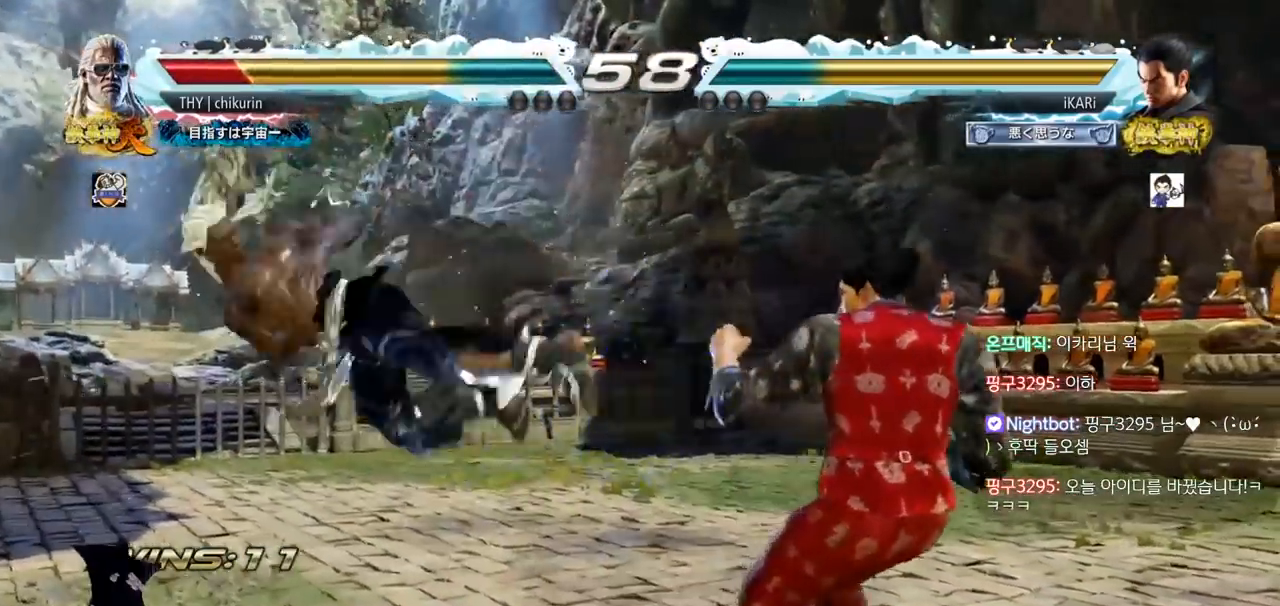
{"dt_ms": 985, "buttons": [], "left_stick": "down-left", "events": [[167, "left_stick", "down"], [251, "left_stick", "center"], [301, "left_stick", "left"], [501, "left_stick", "down-left"], [584, "SQUARE", "down"], [634, "SQUARE", "up"], [768, "SQUARE", "down"], [818, "SQUARE", "up"], [885, "SQUARE", "down"], [951, "SQUARE", "up"]]}
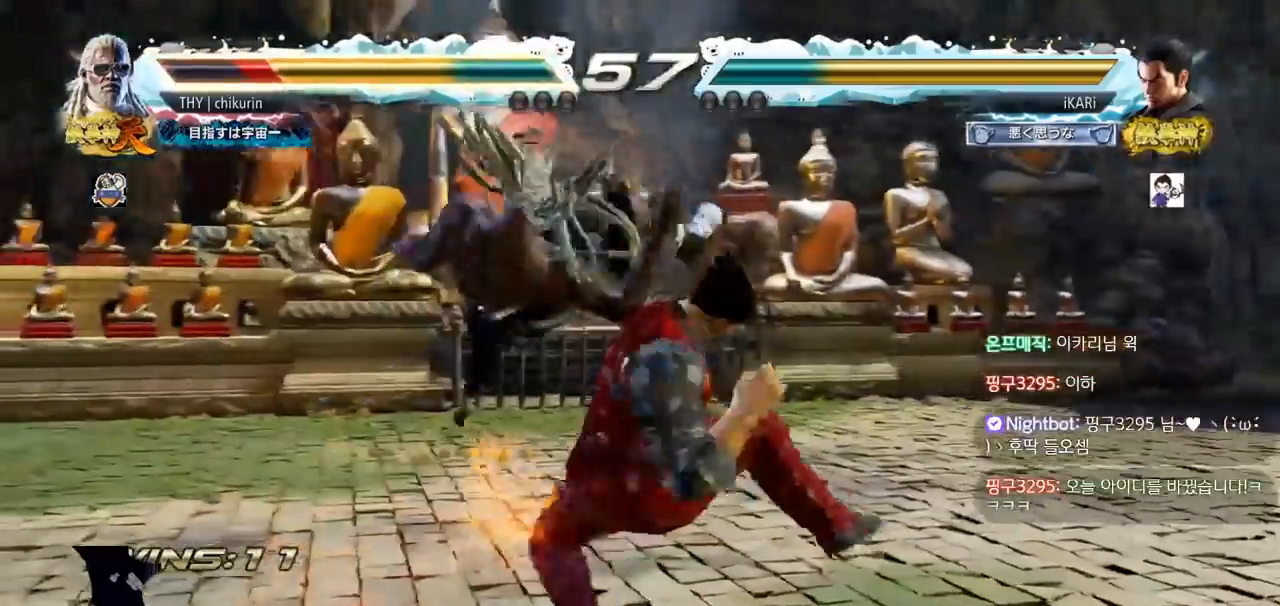
{"dt_ms": 500, "buttons": [], "left_stick": "center", "events": [[50, "left_stick", "center"]]}
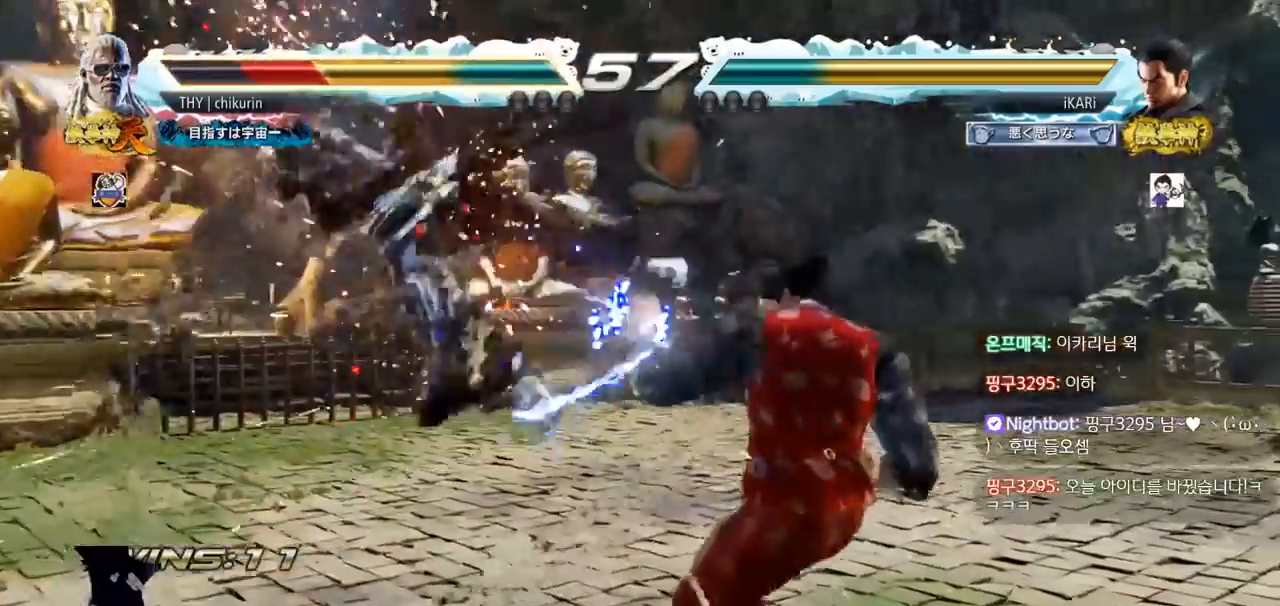
{"dt_ms": 501, "buttons": [], "left_stick": "center", "events": [[434, "left_stick", "left"], [484, "left_stick", "center"]]}
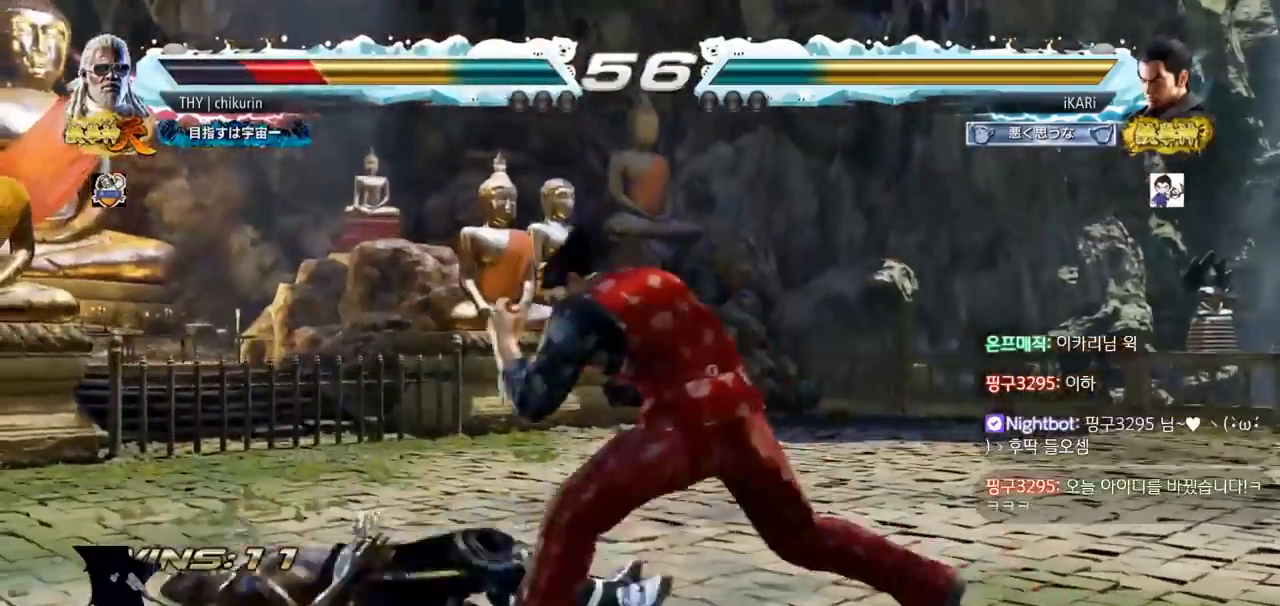
{"dt_ms": 500, "buttons": [], "left_stick": "left", "events": [[133, "left_stick", "right"], [384, "left_stick", "center"], [467, "left_stick", "left"]]}
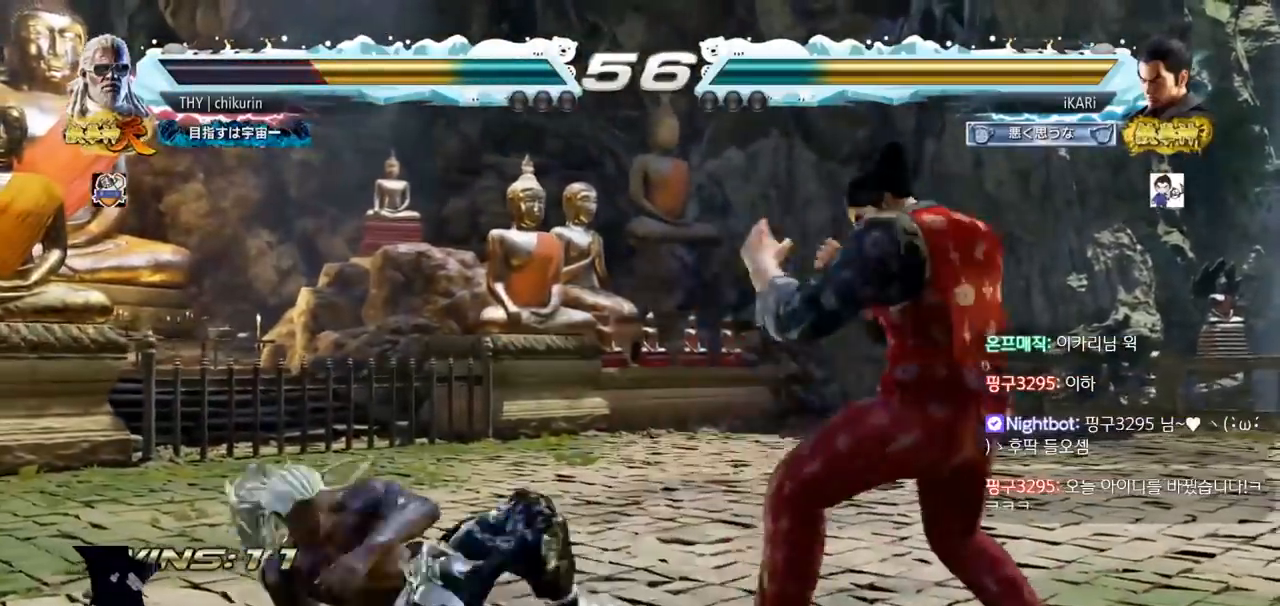
{"dt_ms": 501, "buttons": [], "left_stick": "center", "events": [[134, "left_stick", "center"], [217, "left_stick", "down-left"], [467, "left_stick", "center"]]}